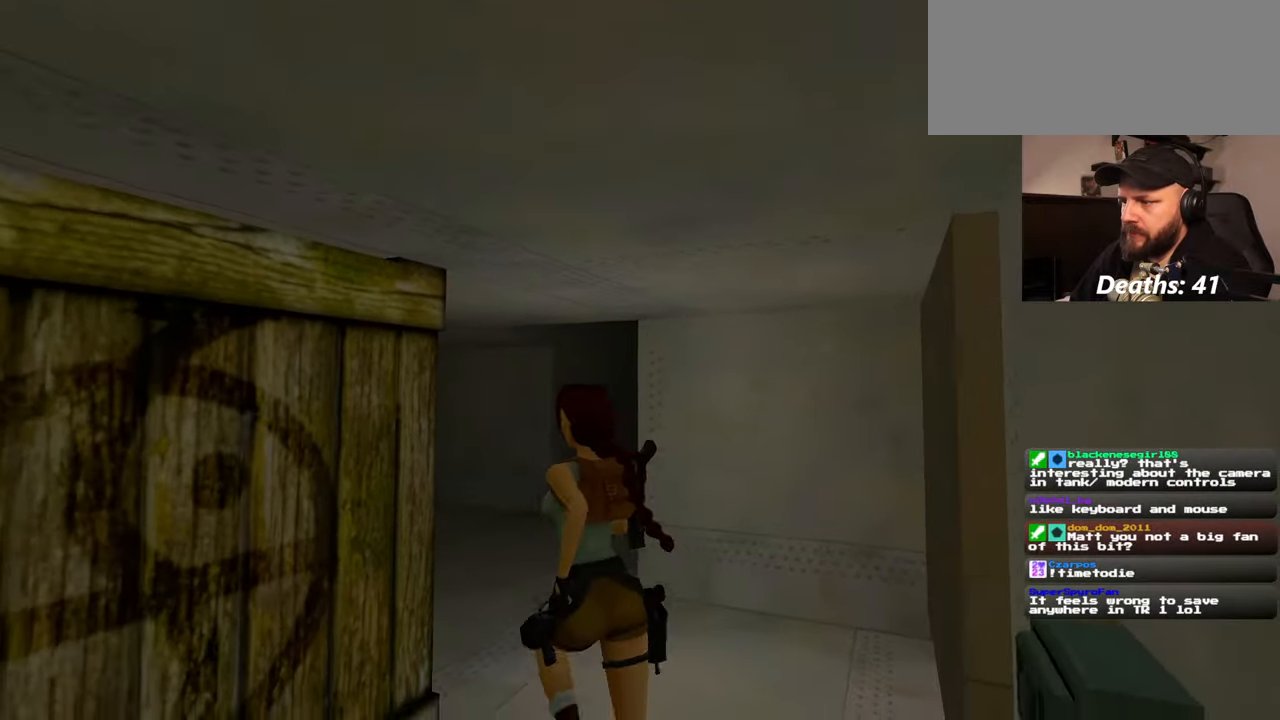
Gameplay with a controller (PlayStation layout); each line is a JSON object with the inputs held at the frame after it. "events" lists button and stick changes between this image and that frame as [ms after this image, input, new state], when the widget could be followed in between. Not read: L2 L3 R2 R3 START.
{"buttons": [], "left_stick": "up-left", "right_stick": "down-right", "events": [[34, "right_stick", "down-right"]]}
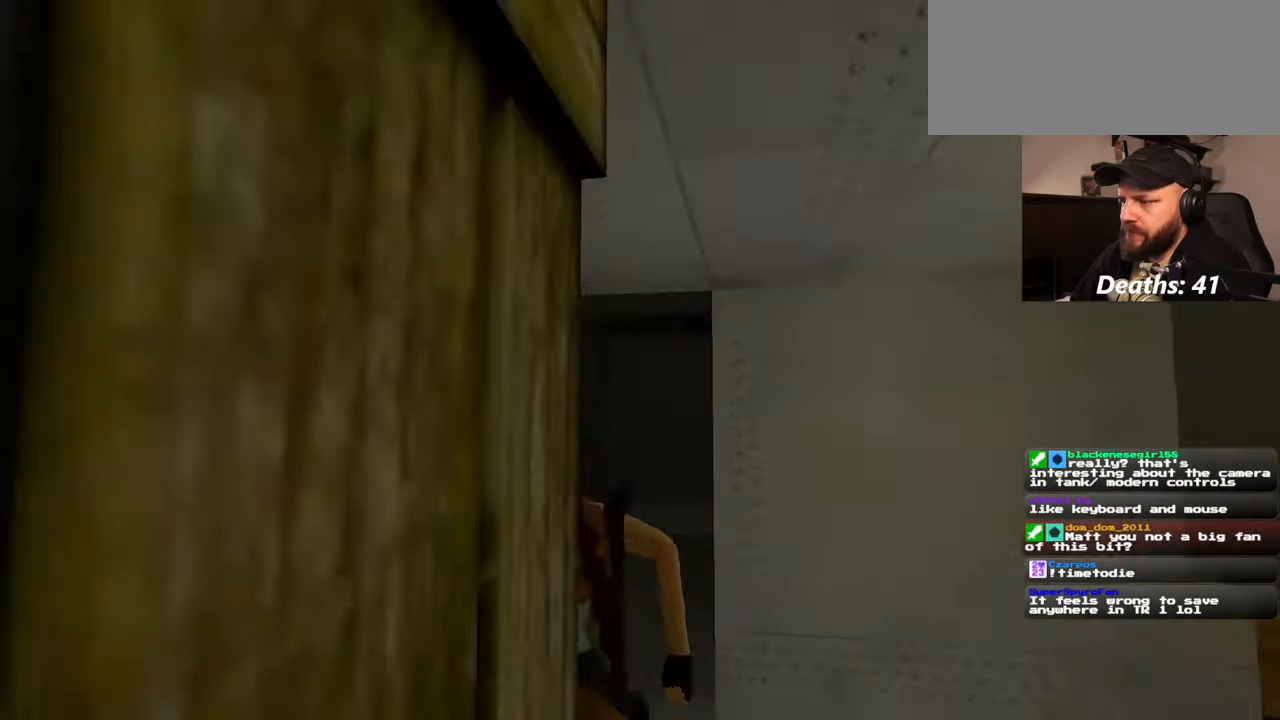
{"buttons": [], "left_stick": "up", "right_stick": "center", "events": [[134, "right_stick", "center"], [284, "left_stick", "up"]]}
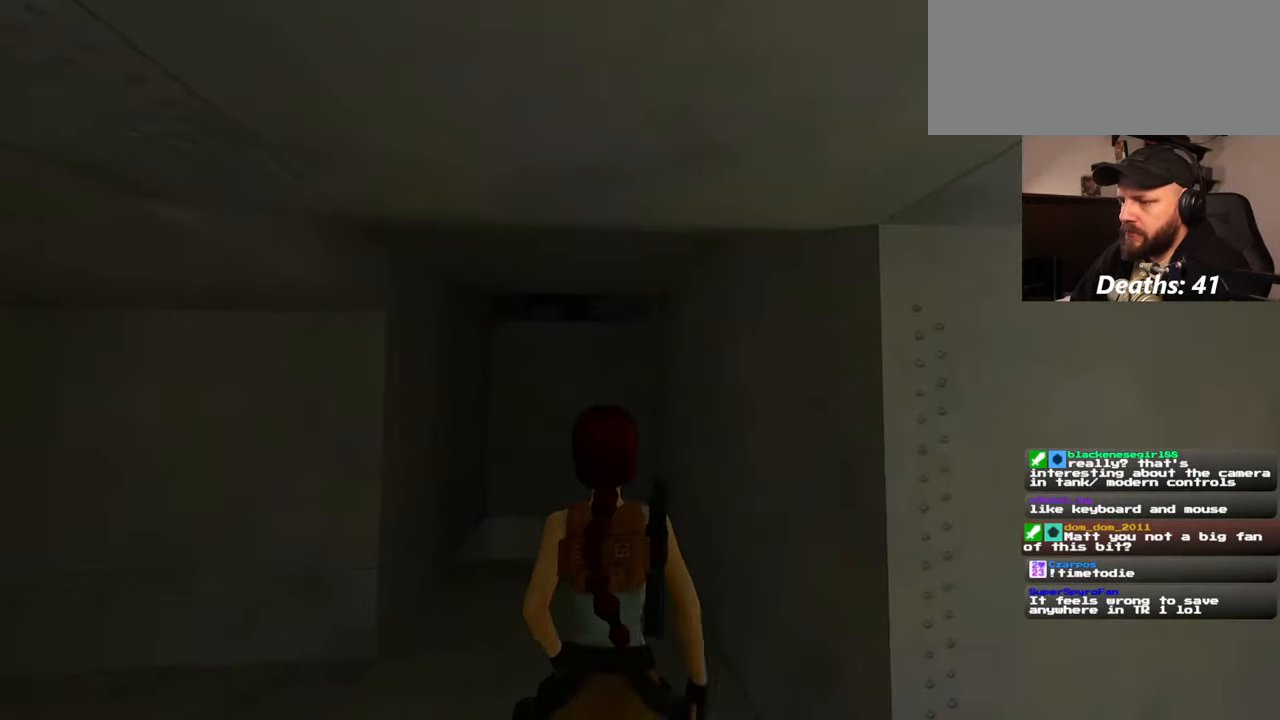
{"buttons": [], "left_stick": "up", "right_stick": "center", "events": [[17, "right_stick", "down"], [150, "right_stick", "center"]]}
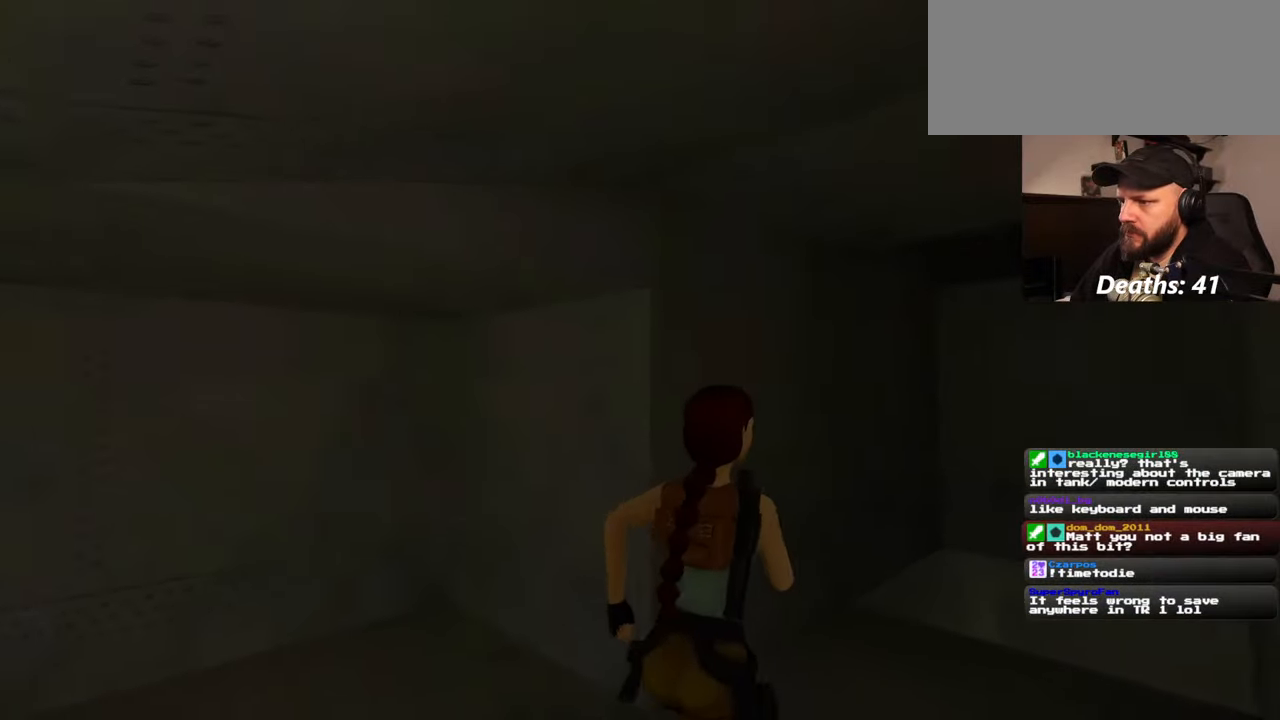
{"buttons": ["R1"], "left_stick": "up", "right_stick": "center", "events": [[250, "right_stick", "down-right"], [367, "right_stick", "center"], [384, "R1", "down"]]}
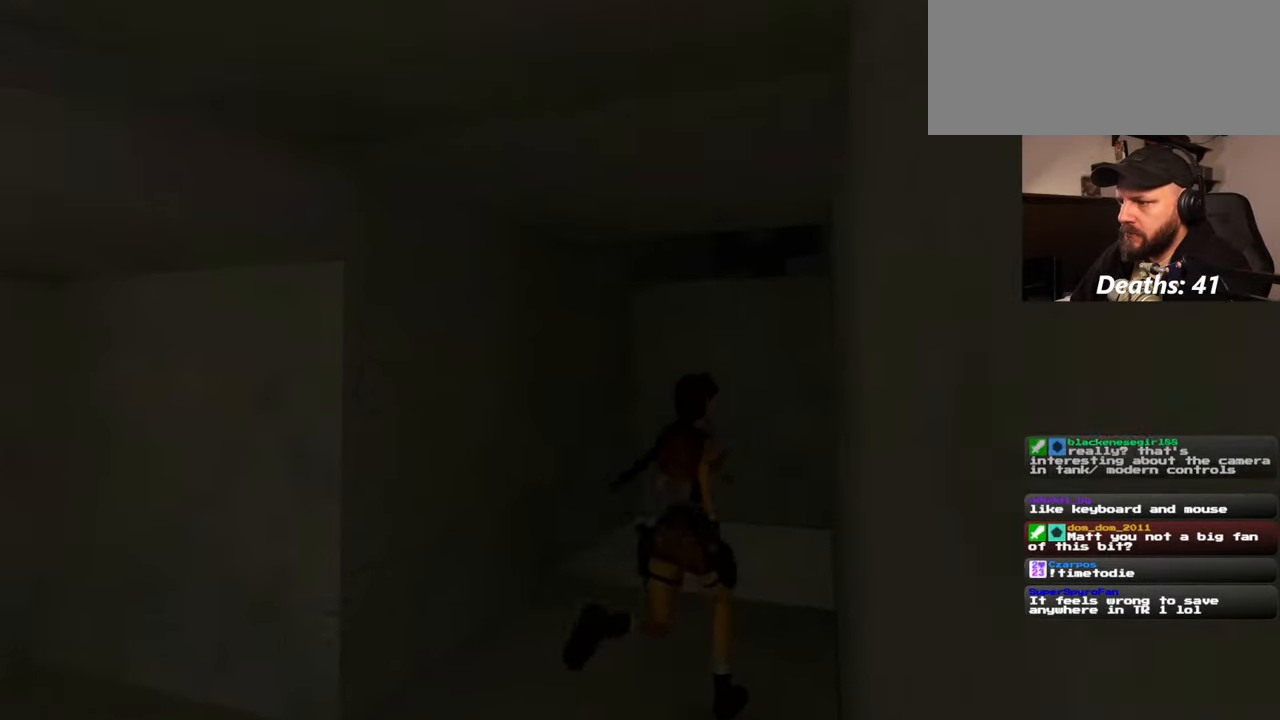
{"buttons": ["R1"], "left_stick": "left", "right_stick": "center", "events": [[284, "left_stick", "up-left"], [500, "left_stick", "left"]]}
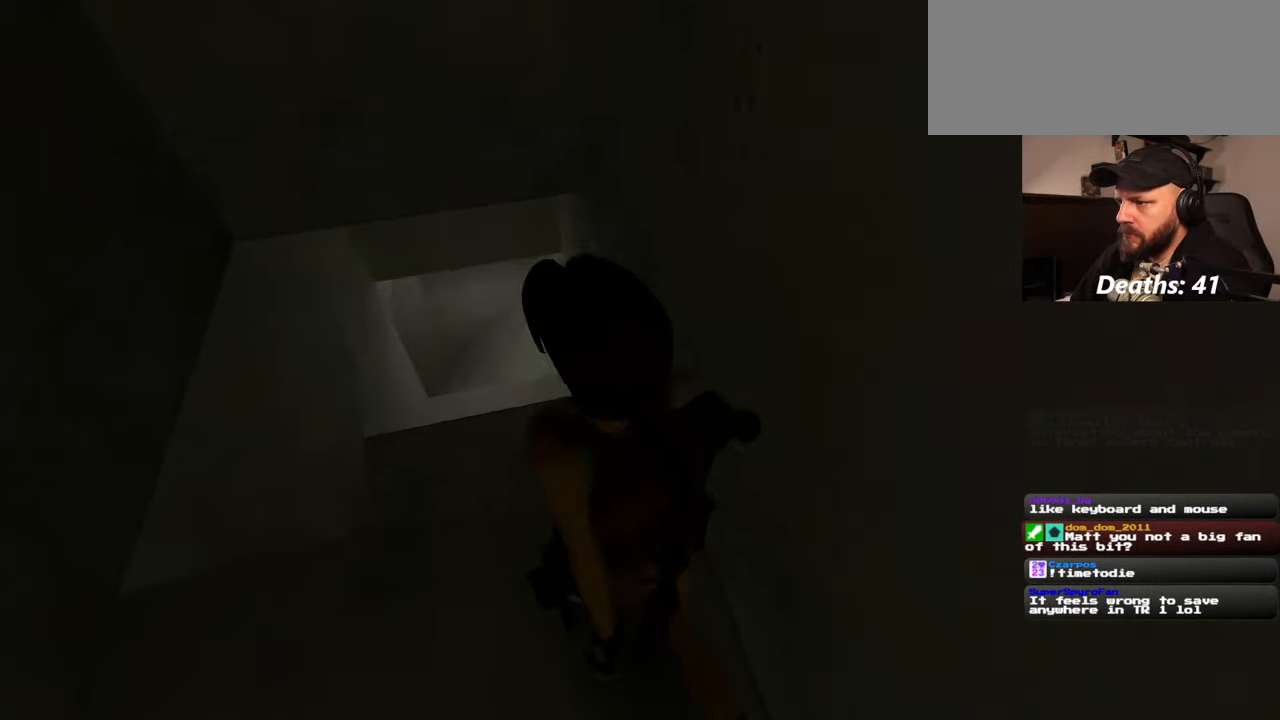
{"buttons": ["R1"], "left_stick": "up", "right_stick": "up-right", "events": [[267, "left_stick", "up-left"], [367, "right_stick", "up-right"], [400, "left_stick", "up"]]}
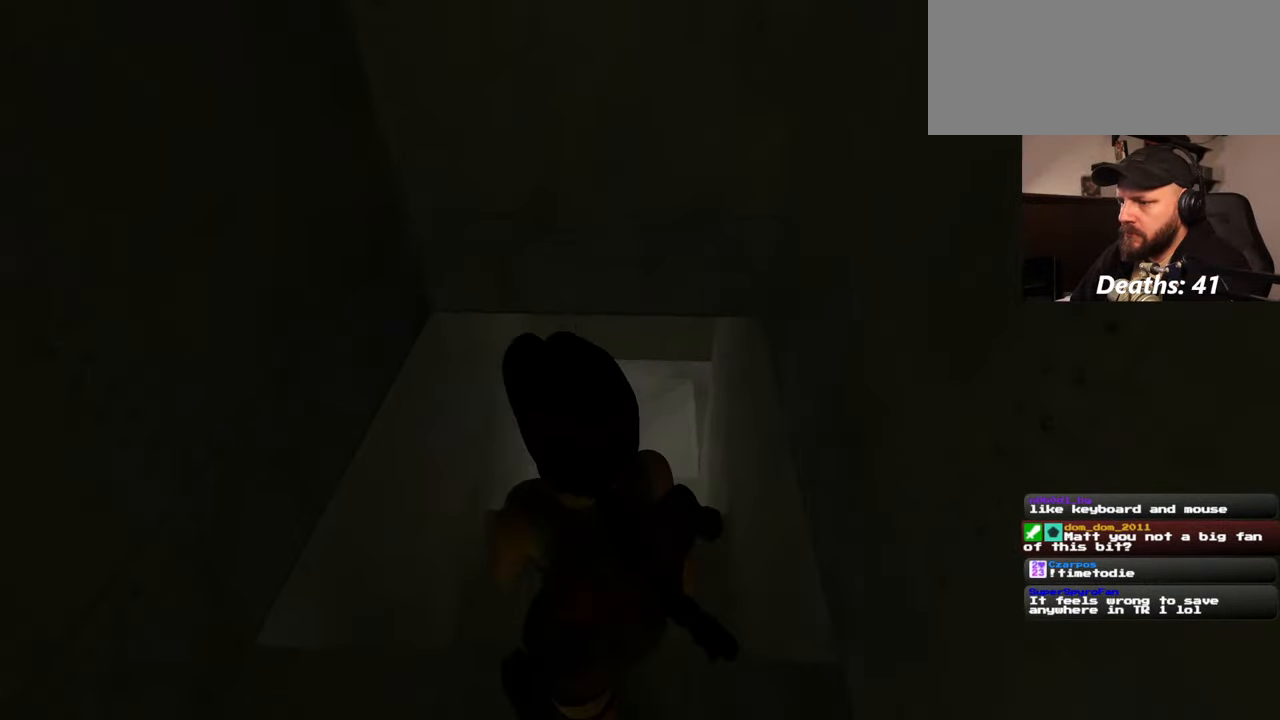
{"buttons": ["R1"], "left_stick": "center", "right_stick": "center", "events": [[117, "right_stick", "up"], [200, "left_stick", "center"], [334, "right_stick", "up-left"], [467, "right_stick", "center"]]}
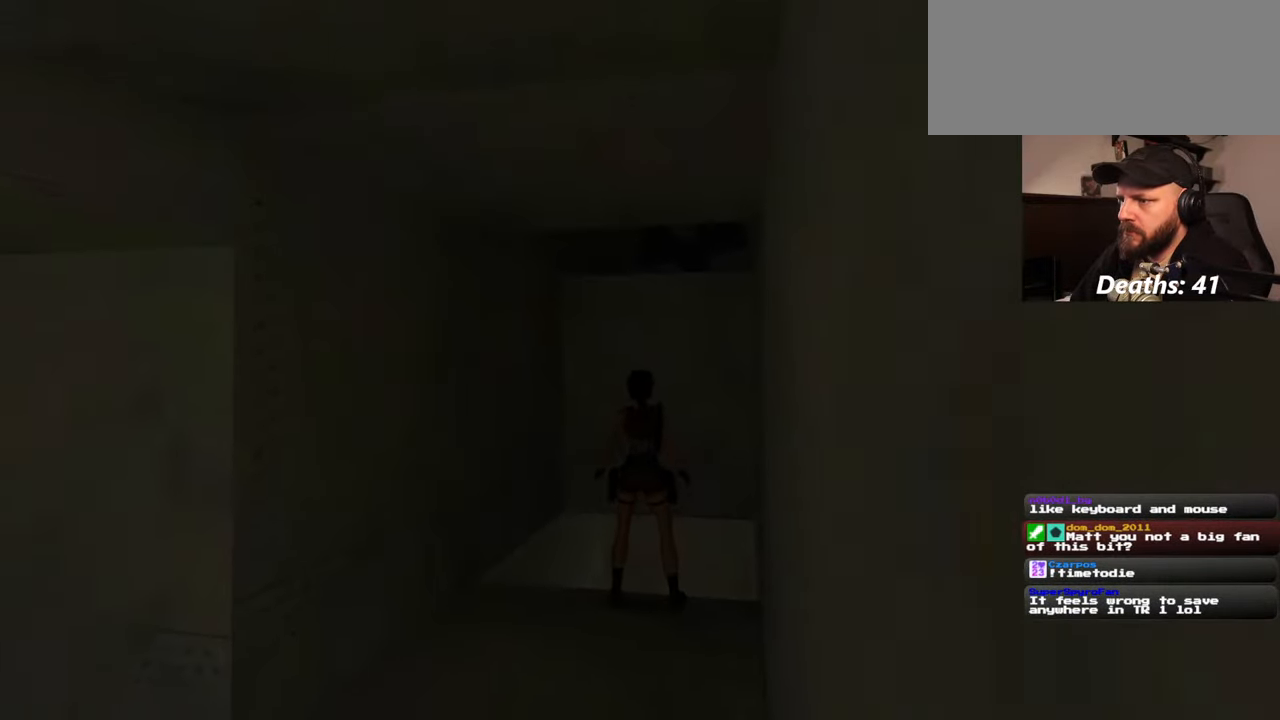
{"buttons": ["R1"], "left_stick": "center", "right_stick": "center", "events": [[234, "right_stick", "up-right"], [417, "right_stick", "center"]]}
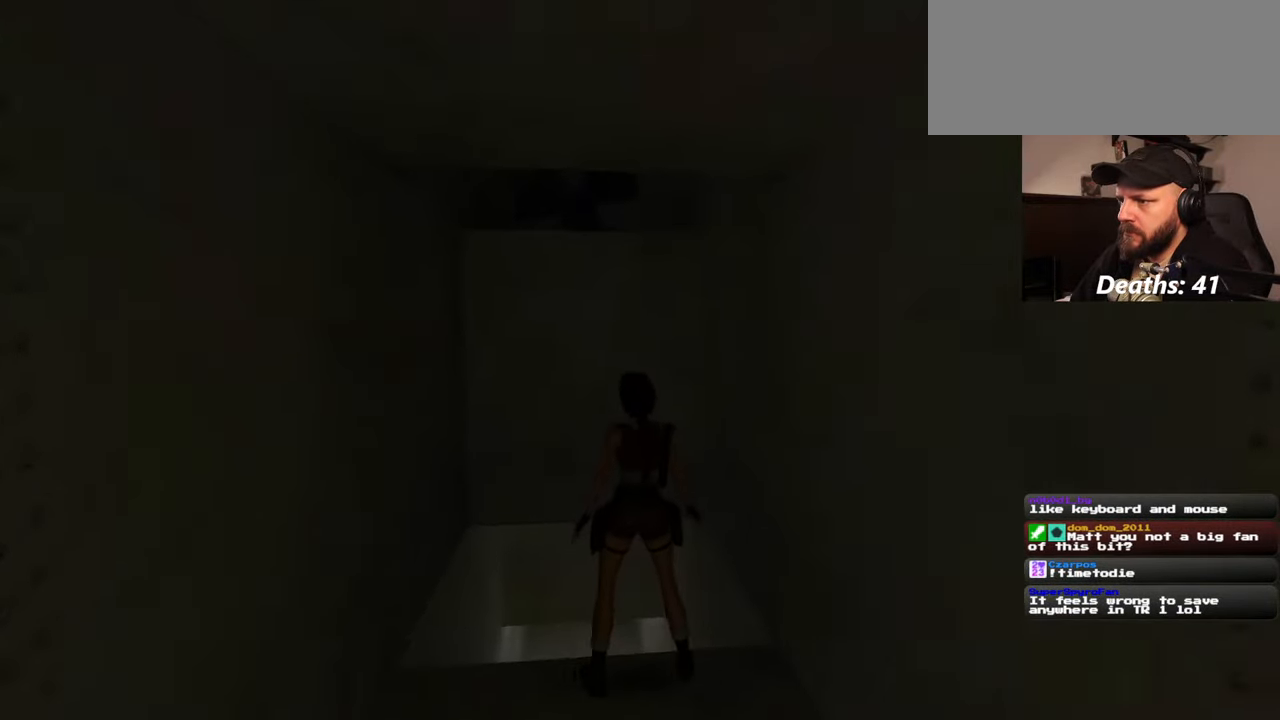
{"buttons": ["R1"], "left_stick": "center", "right_stick": "center", "events": []}
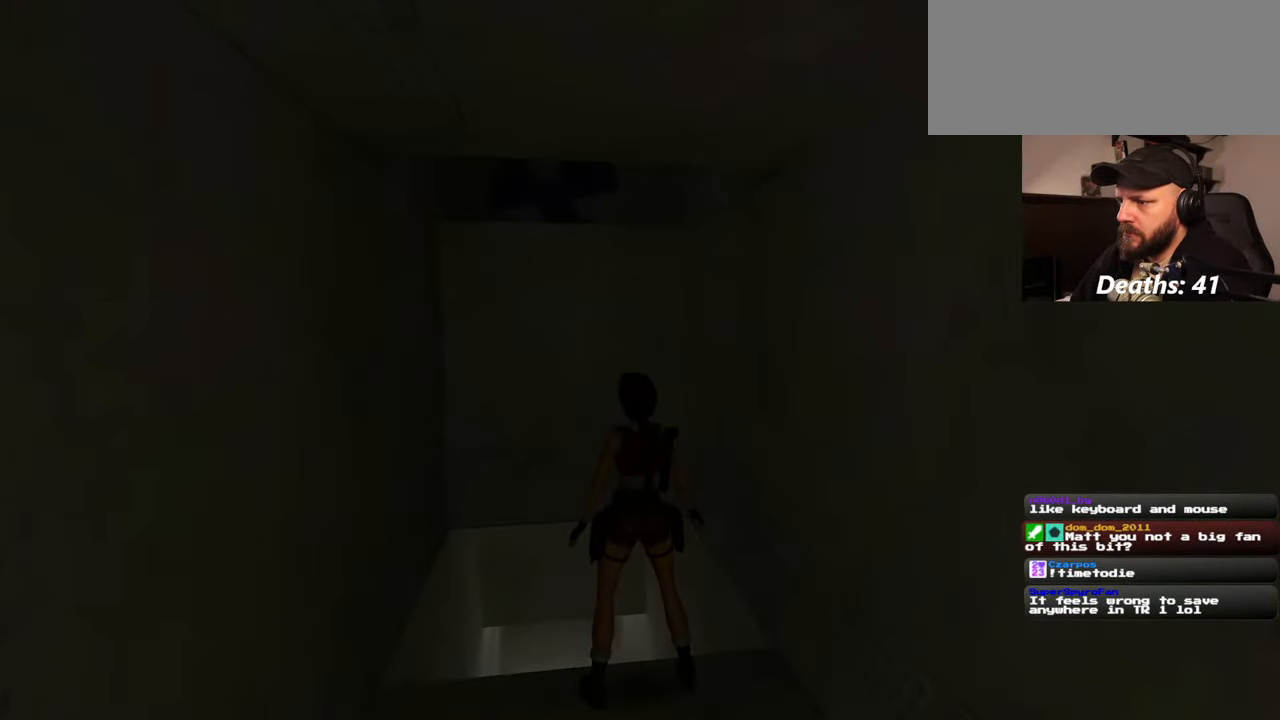
{"buttons": ["R1"], "left_stick": "center", "right_stick": "center", "events": [[150, "right_stick", "up"], [367, "right_stick", "center"]]}
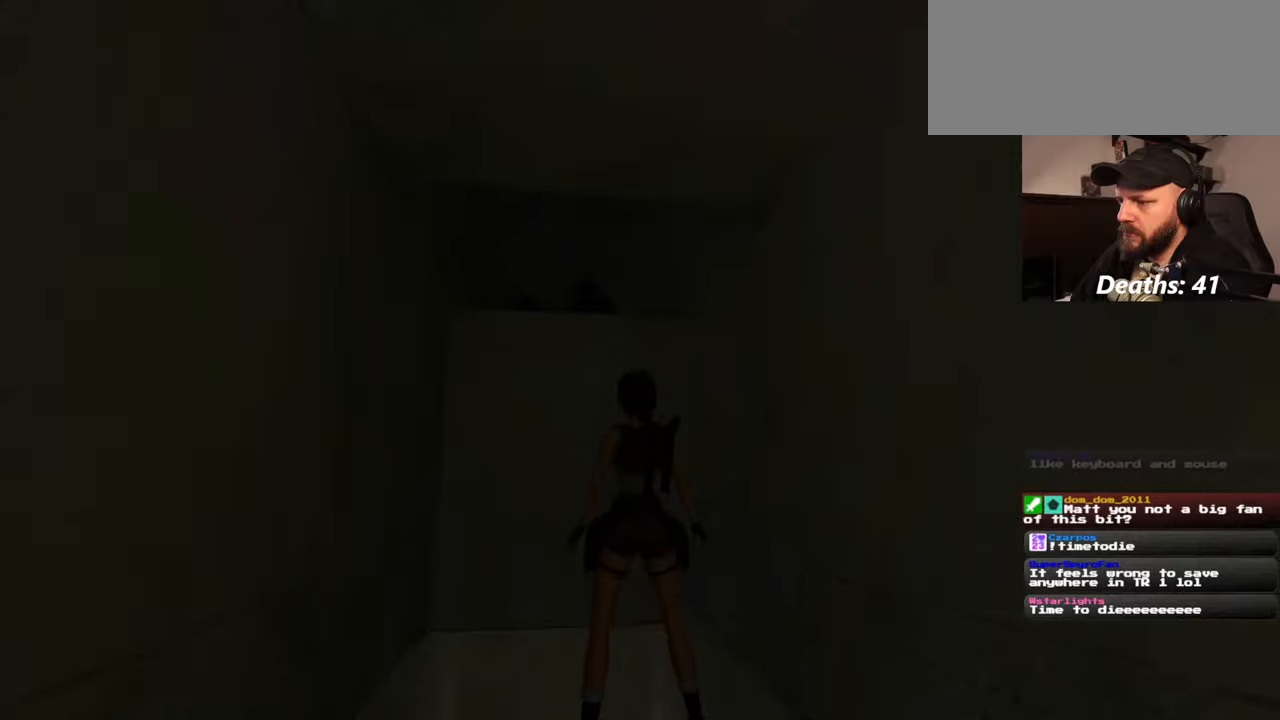
{"buttons": [], "left_stick": "center", "right_stick": "center", "events": [[267, "R1", "up"]]}
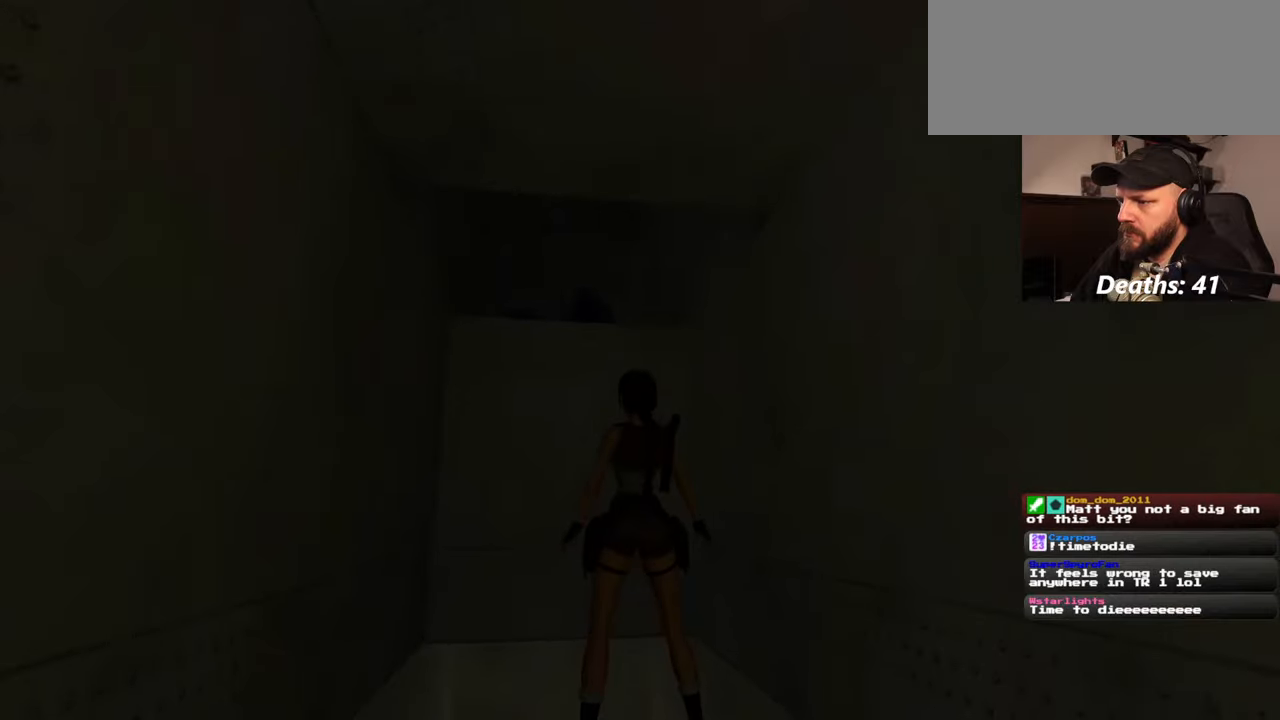
{"buttons": [], "left_stick": "up", "right_stick": "center", "events": [[150, "SQUARE", "down"], [250, "left_stick", "up"], [500, "SQUARE", "up"]]}
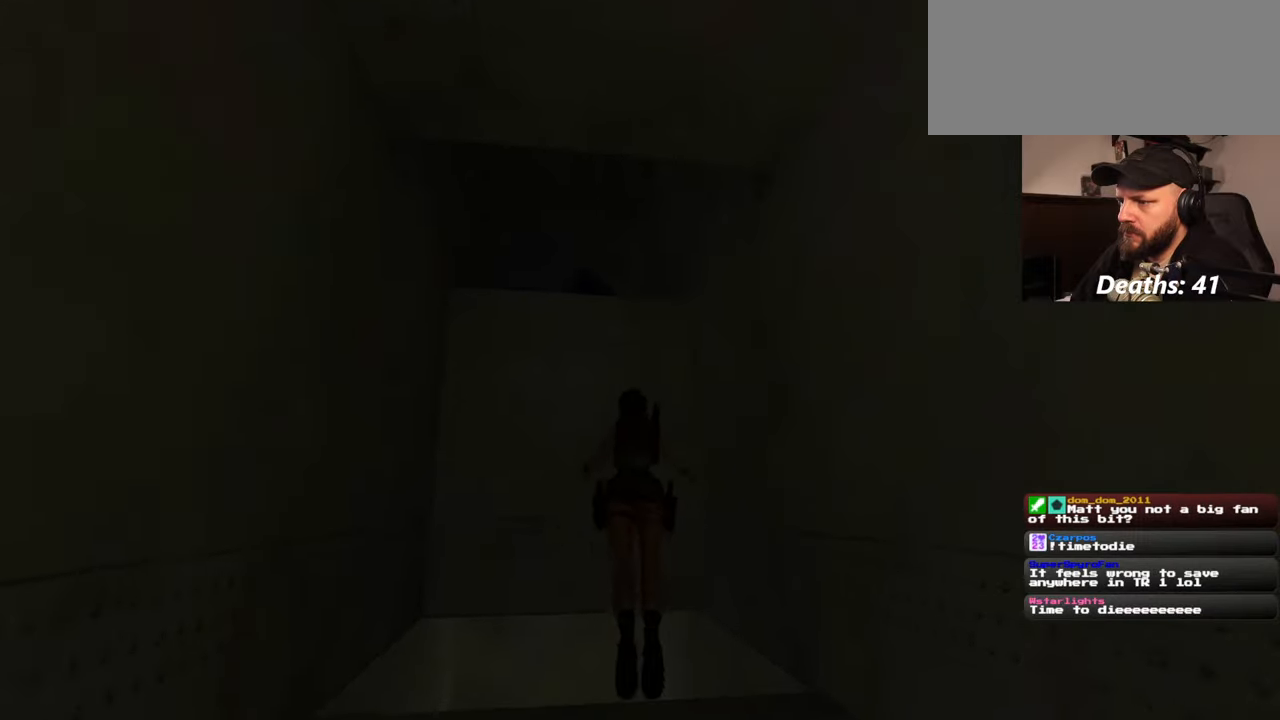
{"buttons": [], "left_stick": "up", "right_stick": "center", "events": [[17, "left_stick", "up-left"], [367, "left_stick", "up"]]}
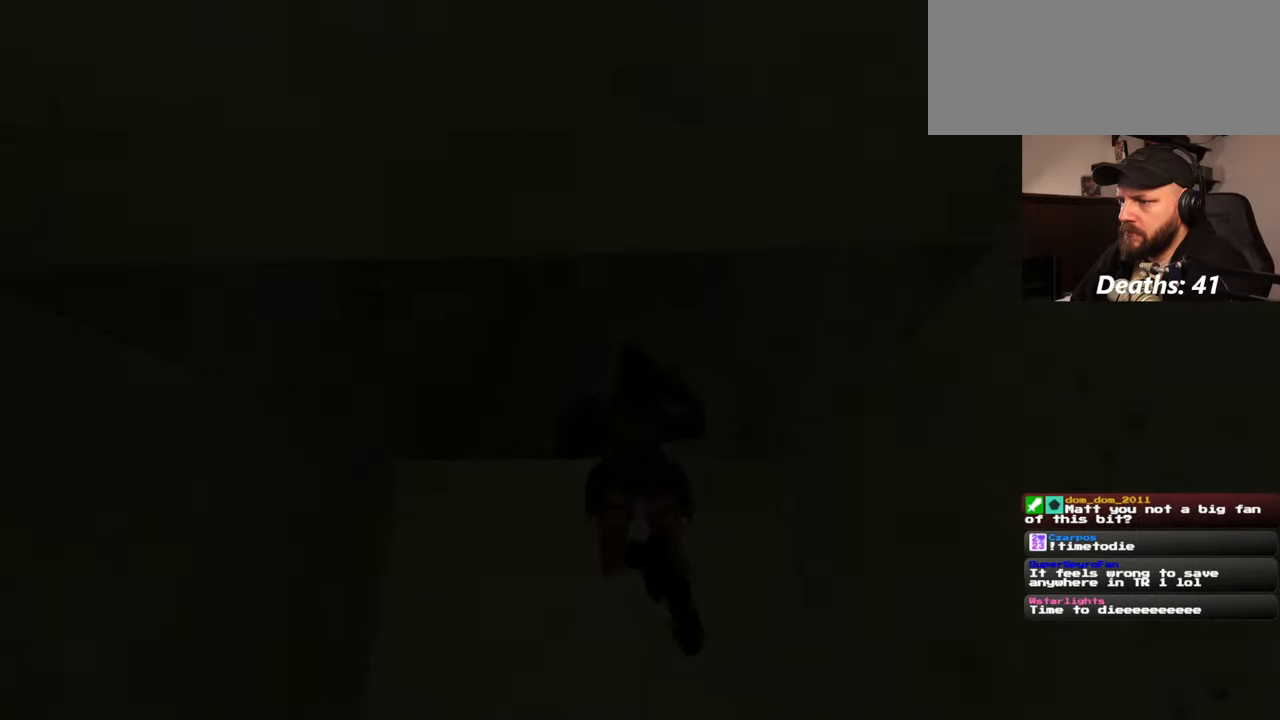
{"buttons": [], "left_stick": "up", "right_stick": "center", "events": []}
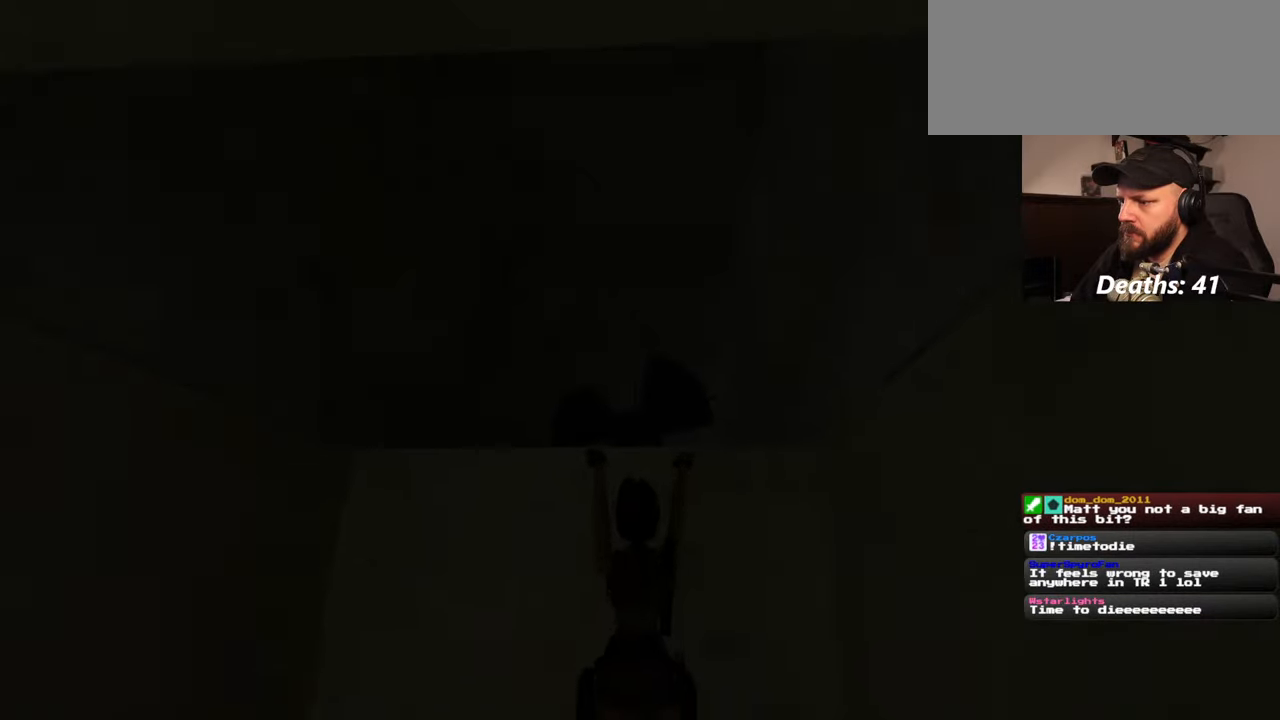
{"buttons": [], "left_stick": "up", "right_stick": "center", "events": []}
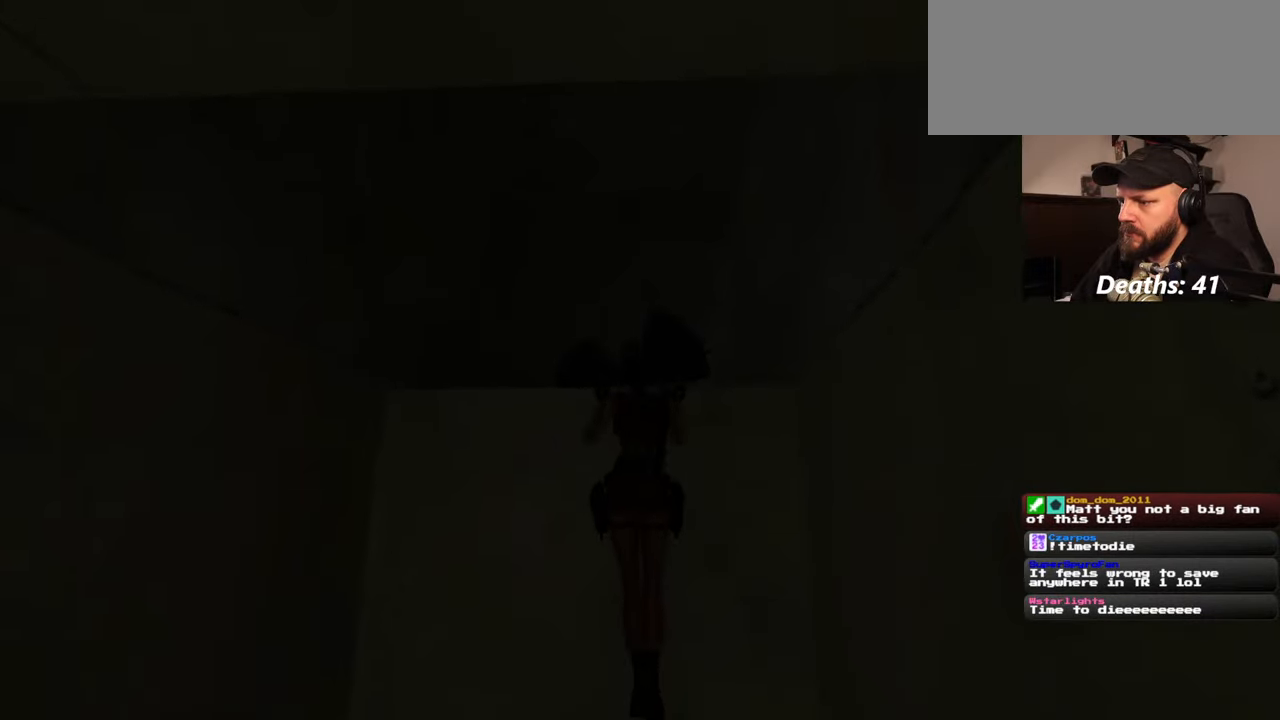
{"buttons": [], "left_stick": "center", "right_stick": "down", "events": [[100, "left_stick", "center"], [134, "right_stick", "down"]]}
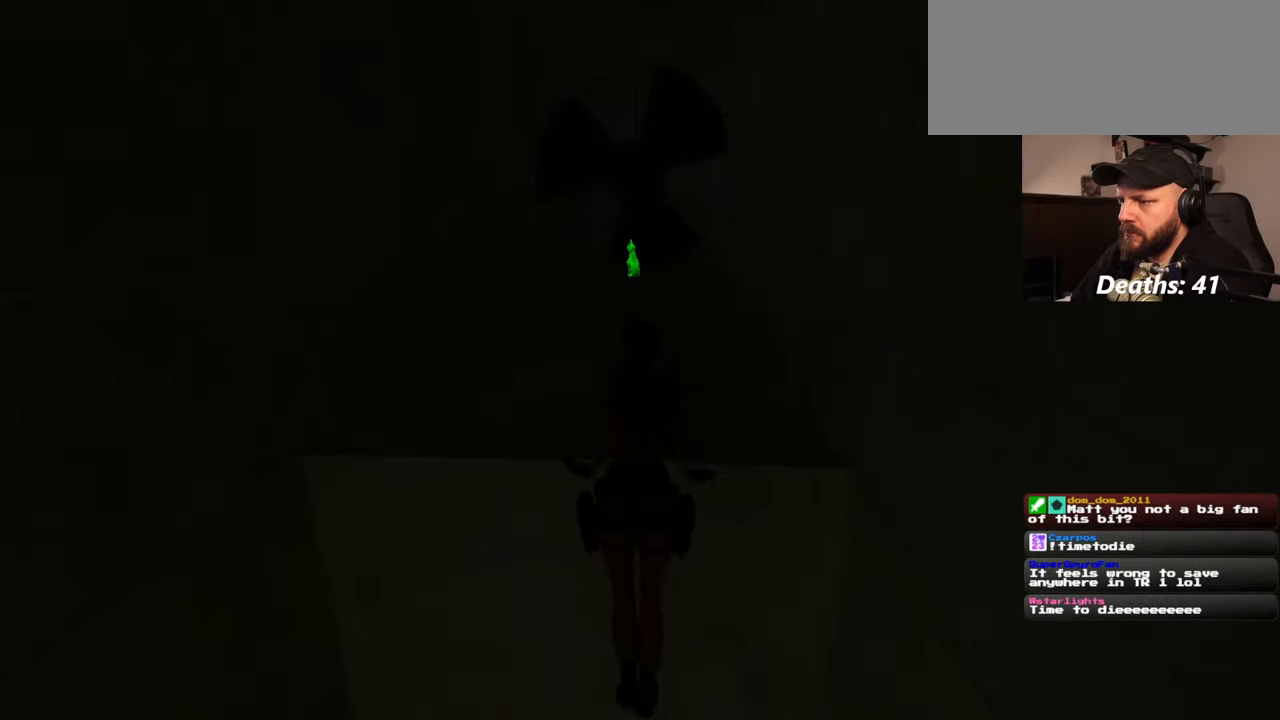
{"buttons": [], "left_stick": "center", "right_stick": "center", "events": [[184, "right_stick", "center"]]}
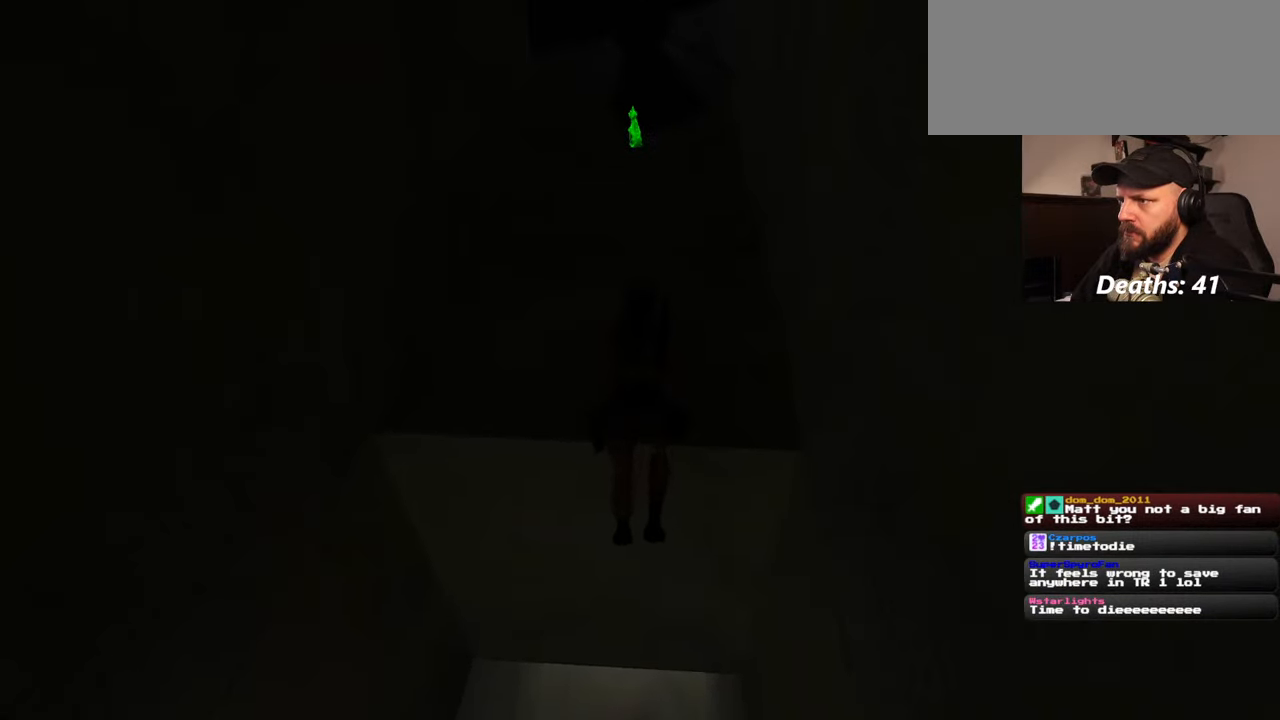
{"buttons": [], "left_stick": "center", "right_stick": "center", "events": [[184, "left_stick", "up"], [367, "left_stick", "center"]]}
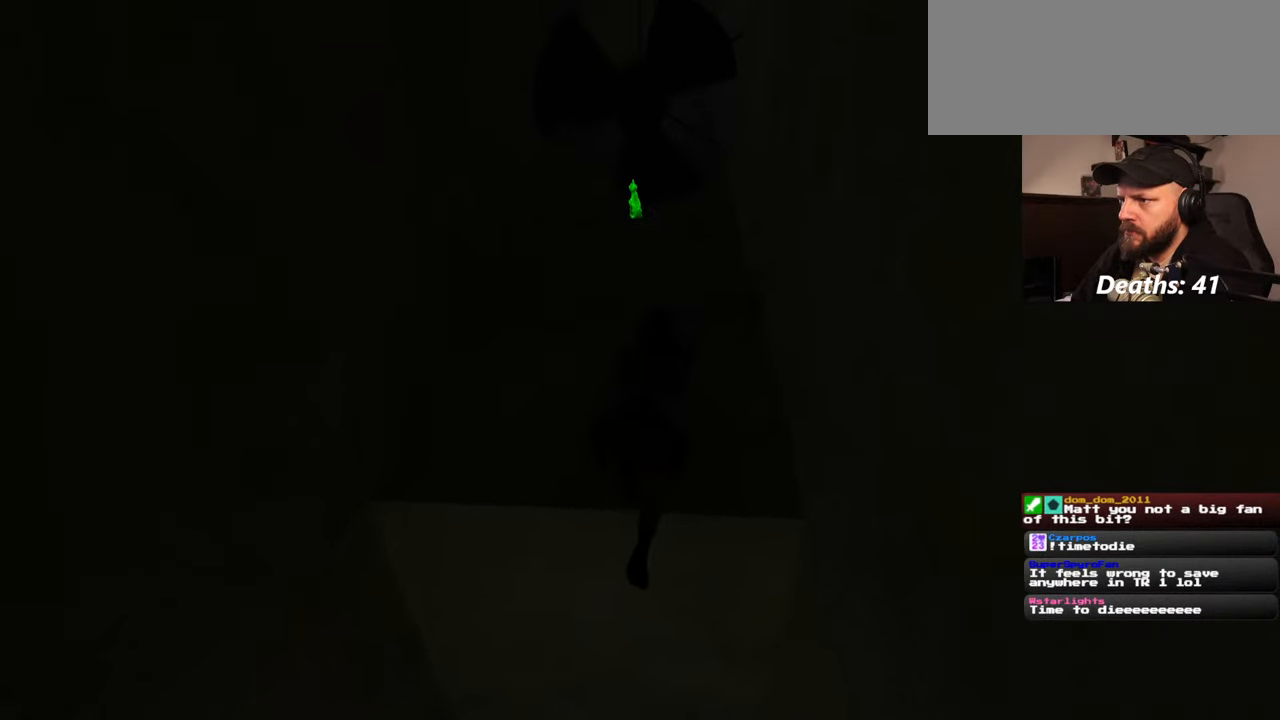
{"buttons": [], "left_stick": "center", "right_stick": "center", "events": []}
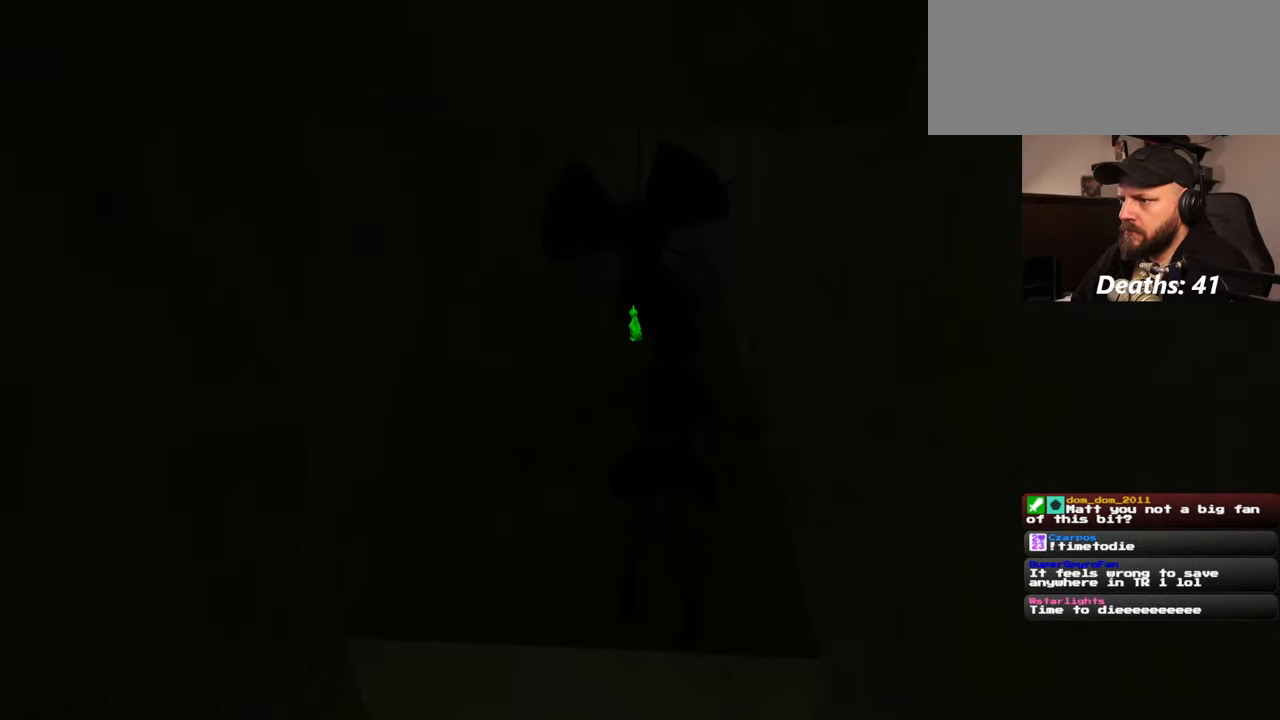
{"buttons": ["R1"], "left_stick": "up", "right_stick": "center", "events": [[267, "R1", "down"], [450, "left_stick", "up"]]}
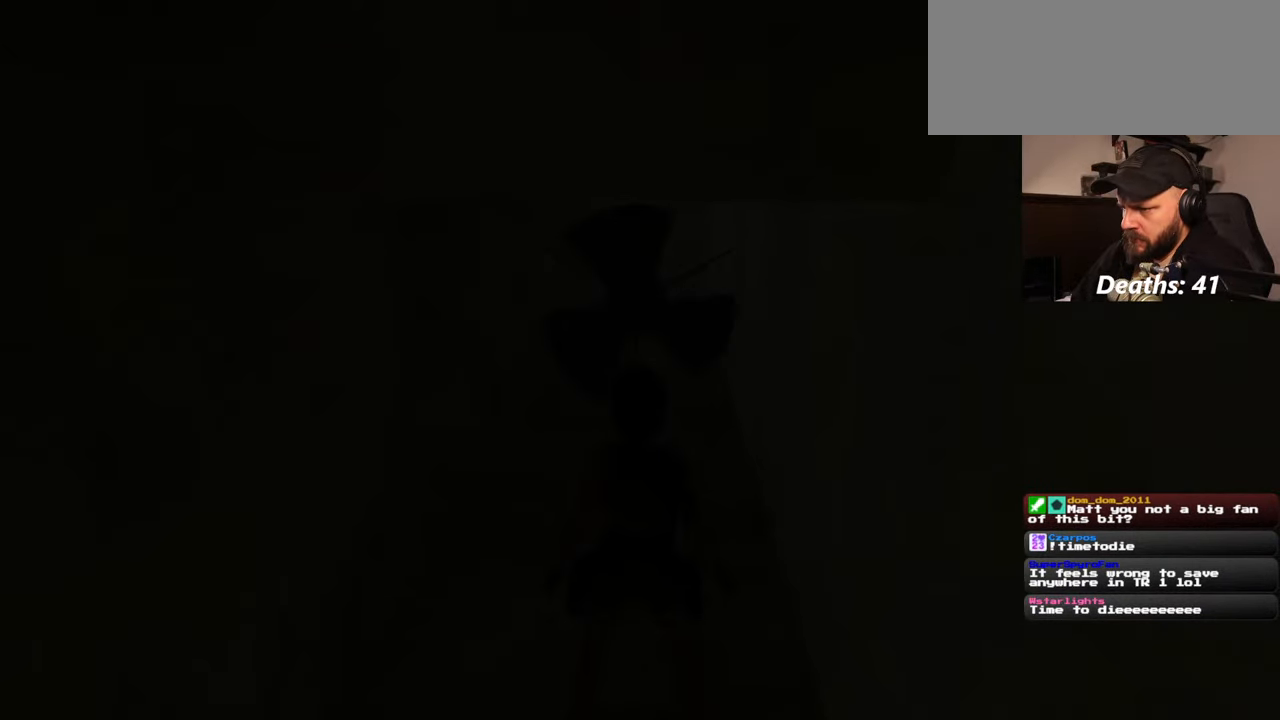
{"buttons": ["R1"], "left_stick": "up", "right_stick": "center", "events": []}
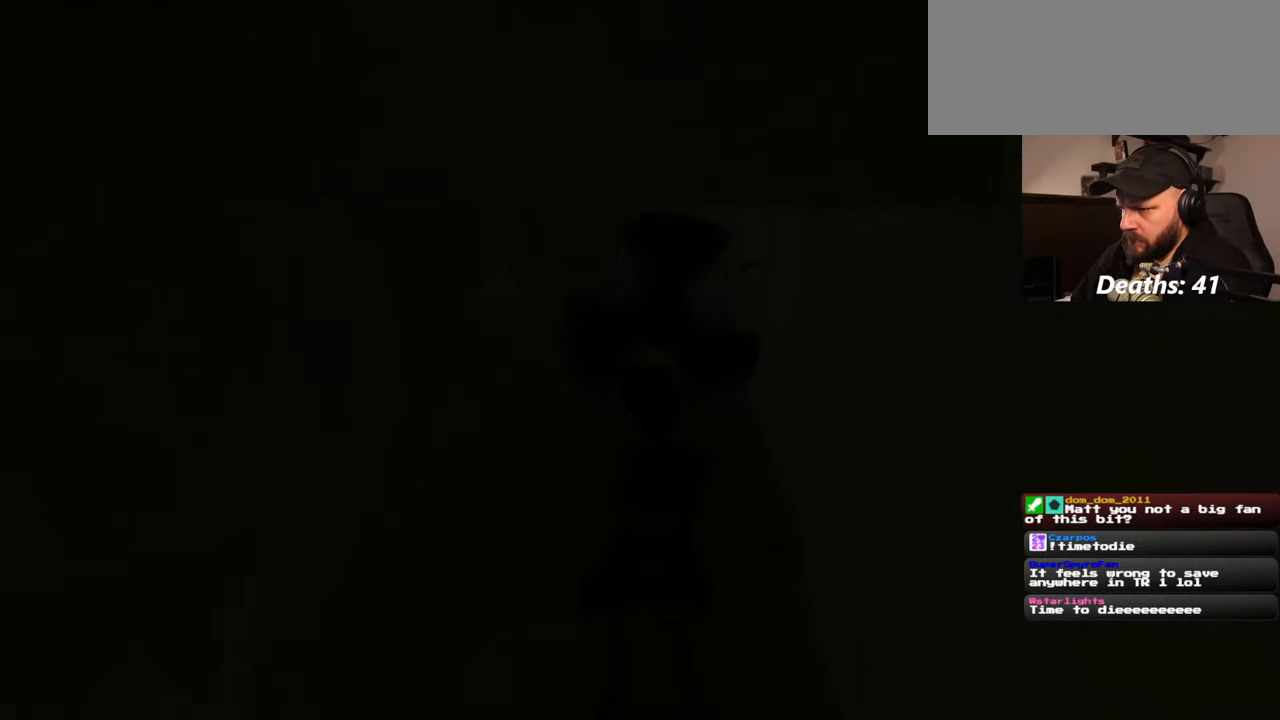
{"buttons": ["R1"], "left_stick": "up", "right_stick": "center", "events": []}
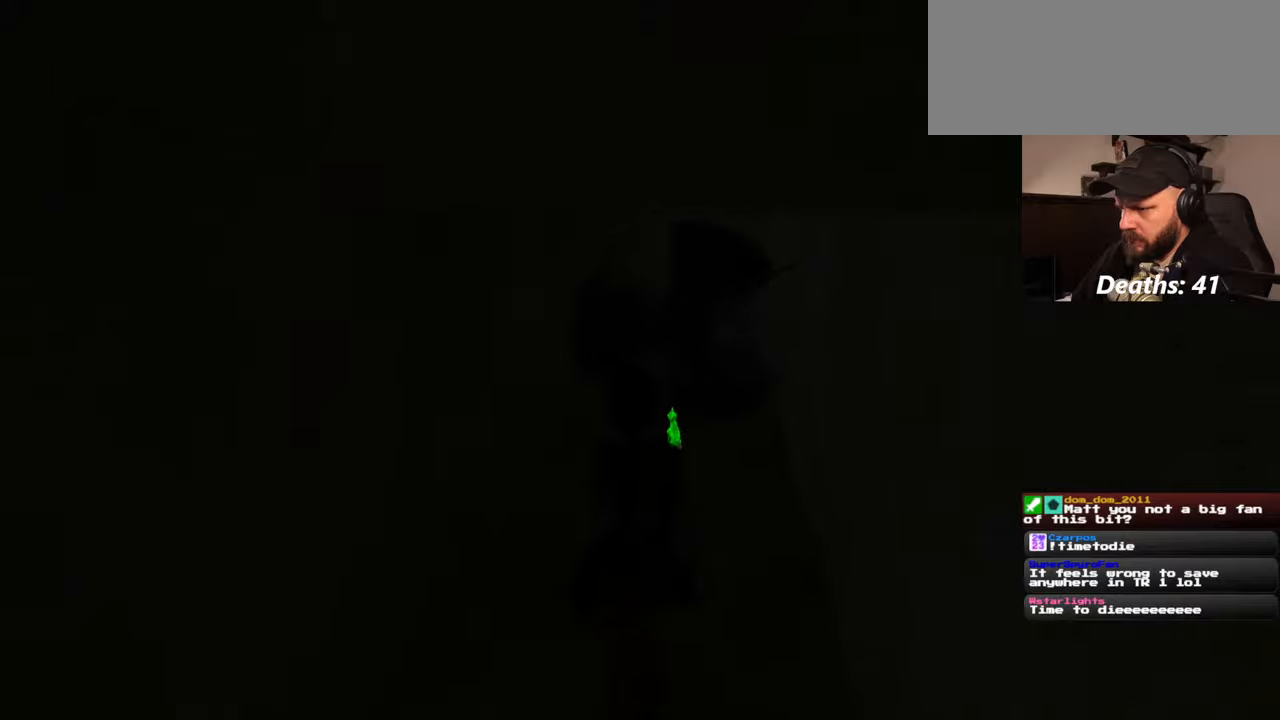
{"buttons": ["R1"], "left_stick": "up", "right_stick": "center", "events": []}
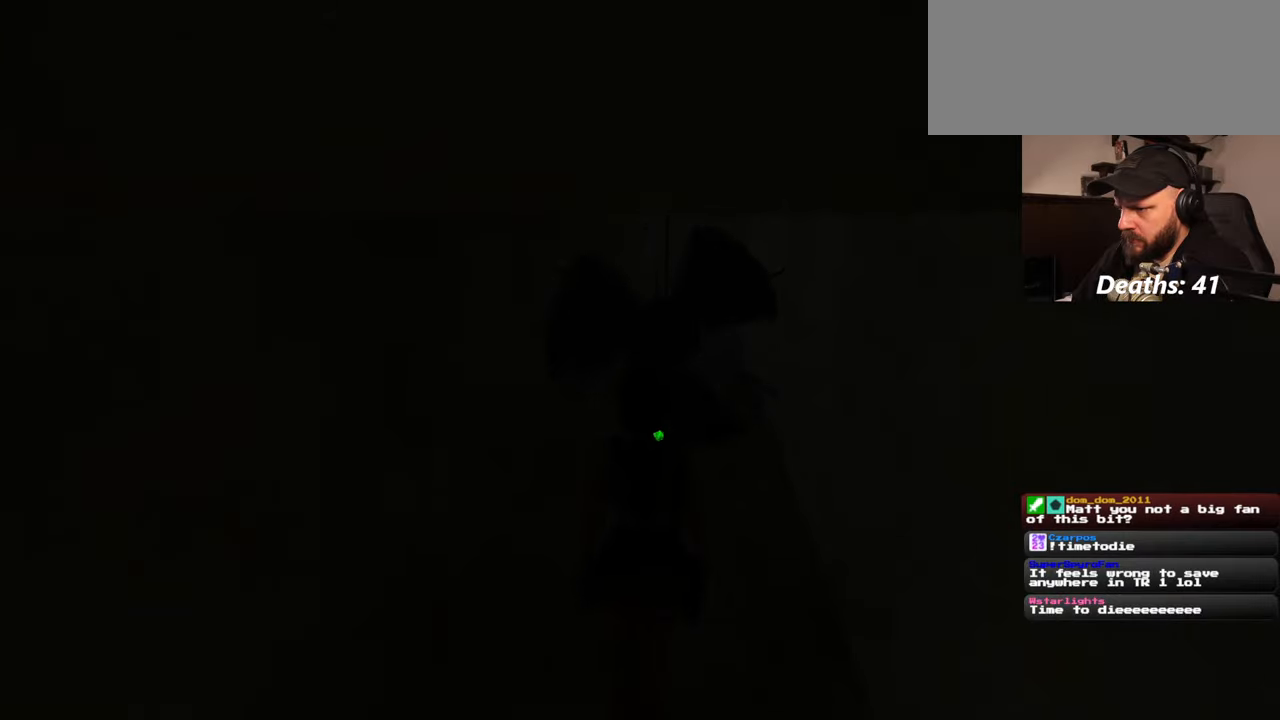
{"buttons": ["R1"], "left_stick": "up", "right_stick": "center", "events": []}
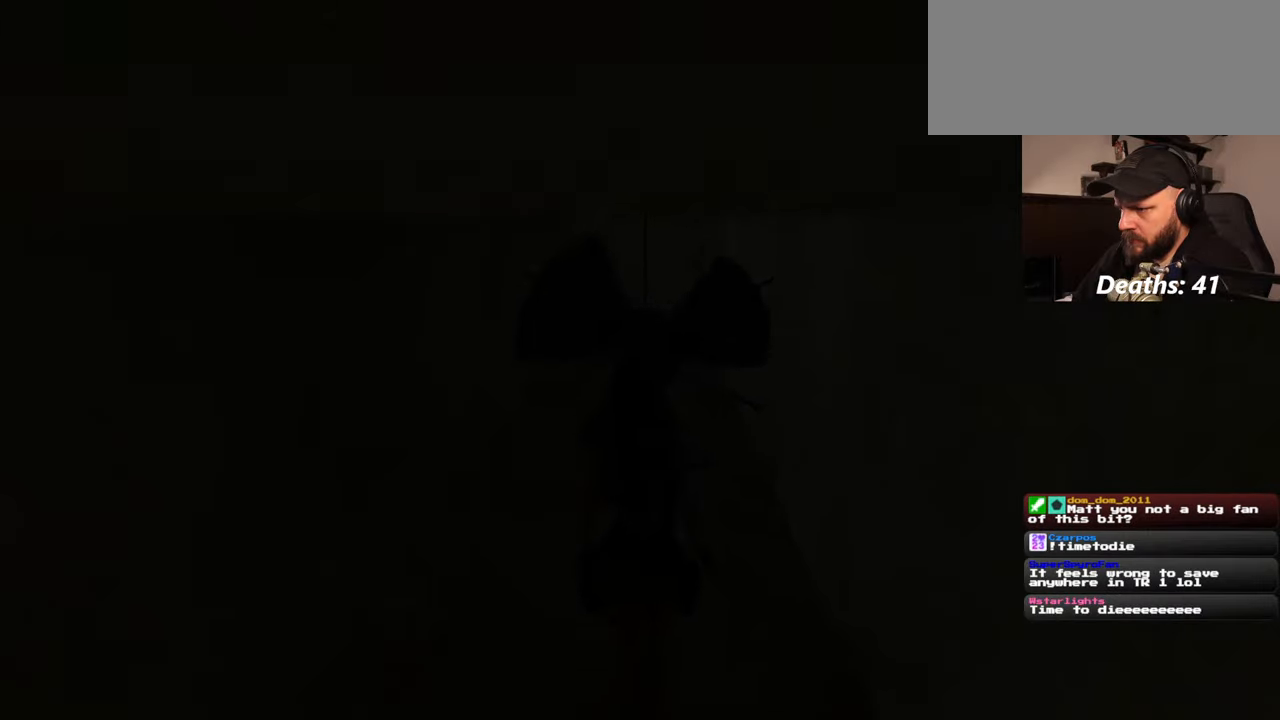
{"buttons": ["R1"], "left_stick": "up", "right_stick": "center", "events": []}
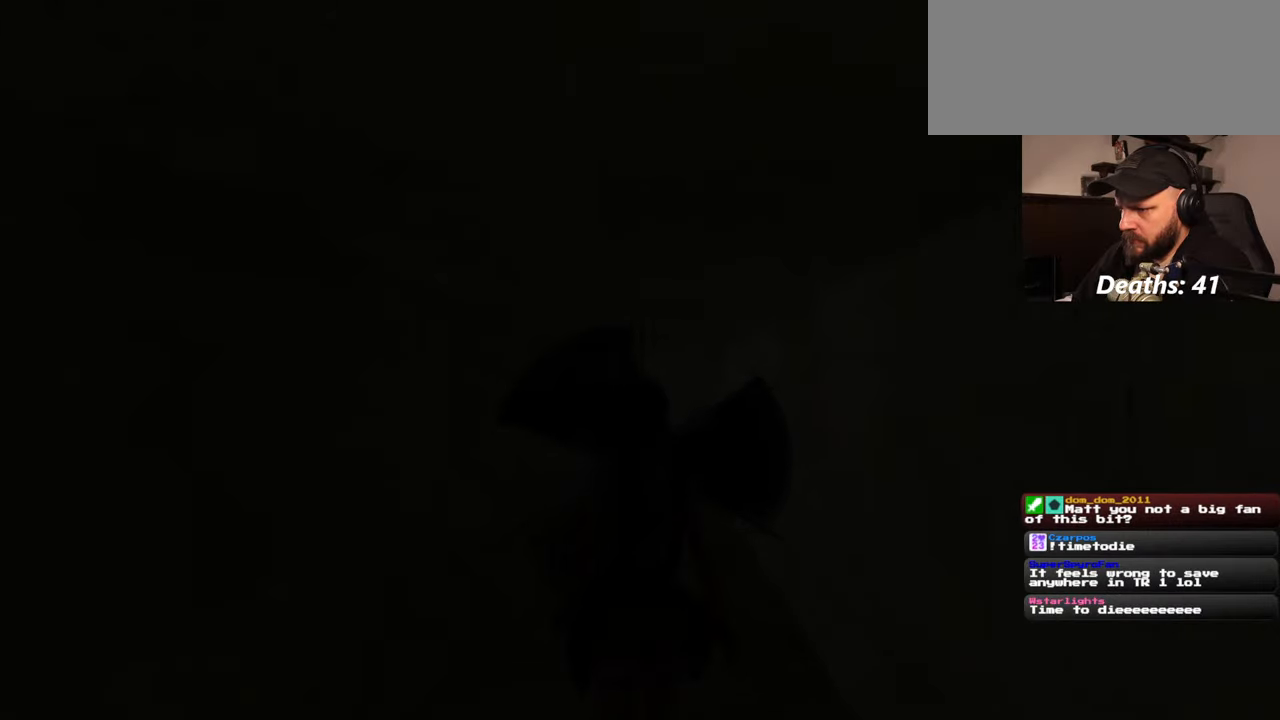
{"buttons": ["R1"], "left_stick": "up", "right_stick": "center", "events": []}
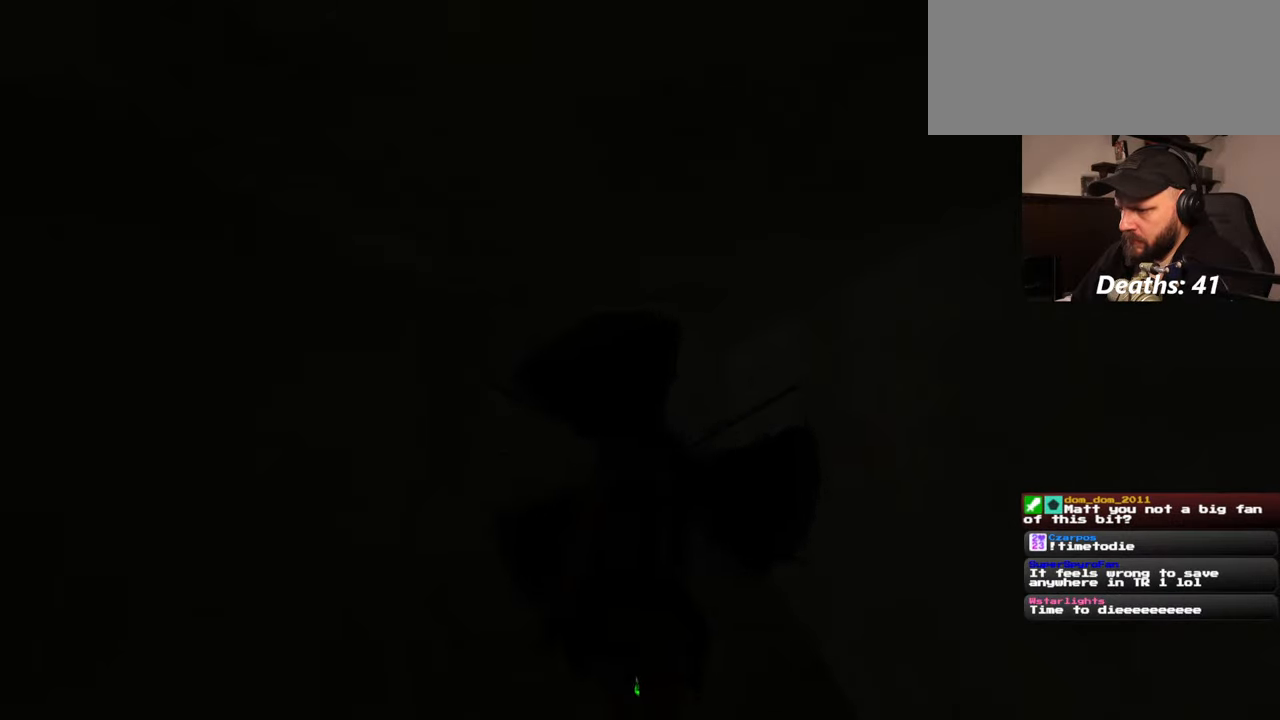
{"buttons": ["R1"], "left_stick": "center", "right_stick": "center", "events": [[434, "left_stick", "center"]]}